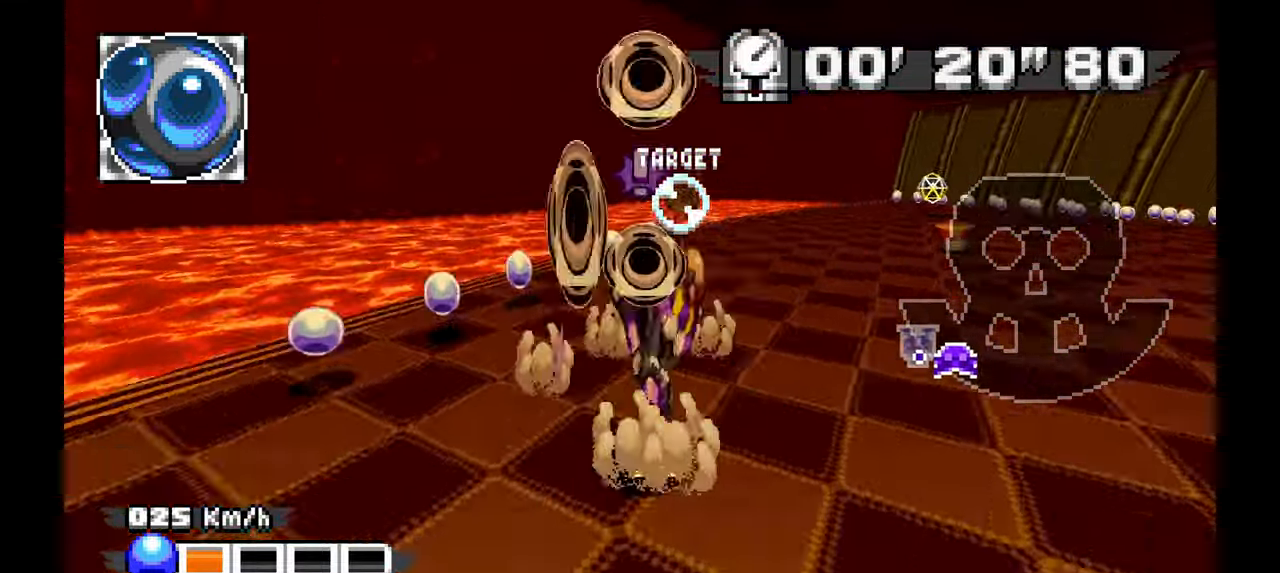
Gameplay with a controller; each line is a JSON object with the inputs held at the frame after it. "events" lists button and stick changes between this image and that frame as [ms after this image, input, new state], when the widget could be followed in between. Not read: HOME L1 L3 R3 SELECT START TOUCHPAD Y.
{"buttons": [], "left_stick": "center", "events": [[150, "left_stick", "center"]]}
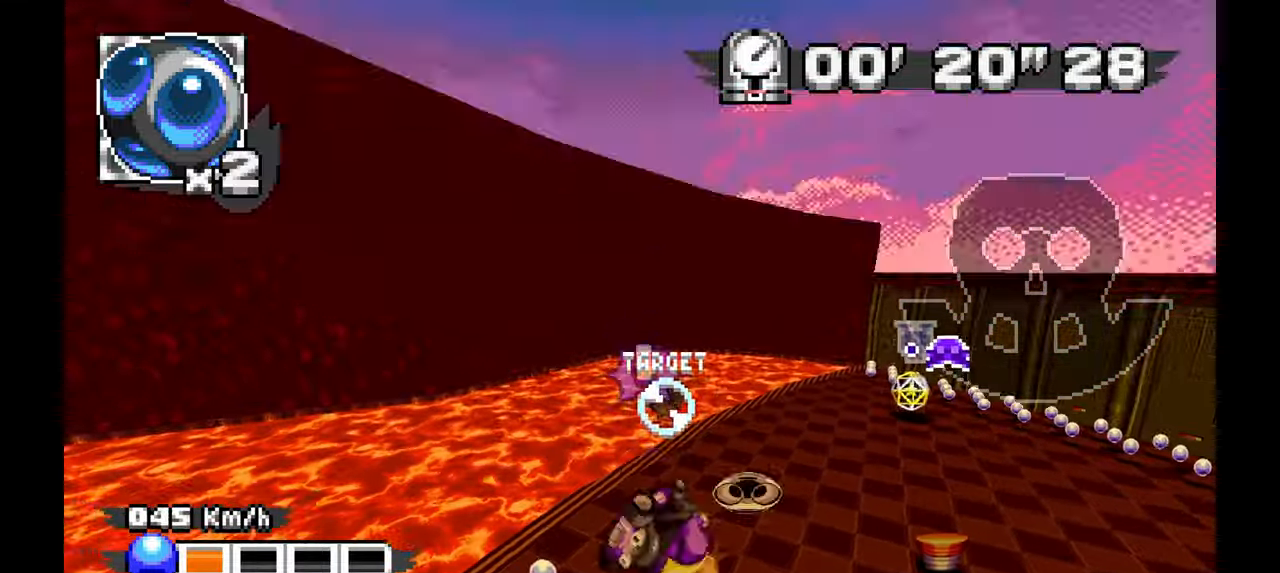
{"buttons": [], "left_stick": "center", "events": []}
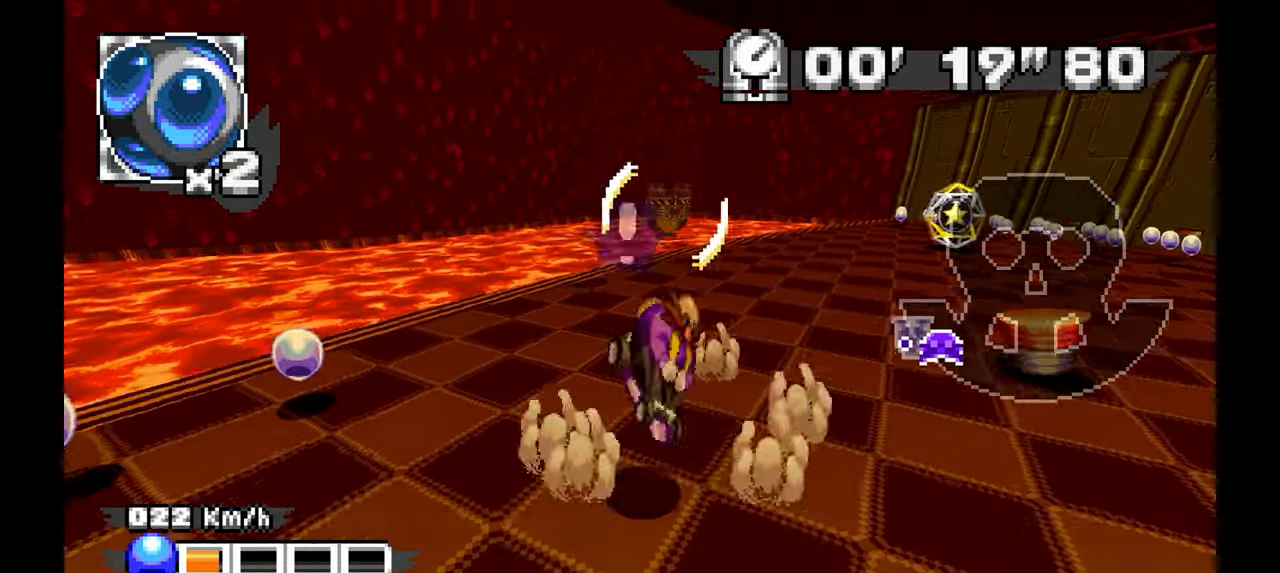
{"buttons": [], "left_stick": "center", "events": []}
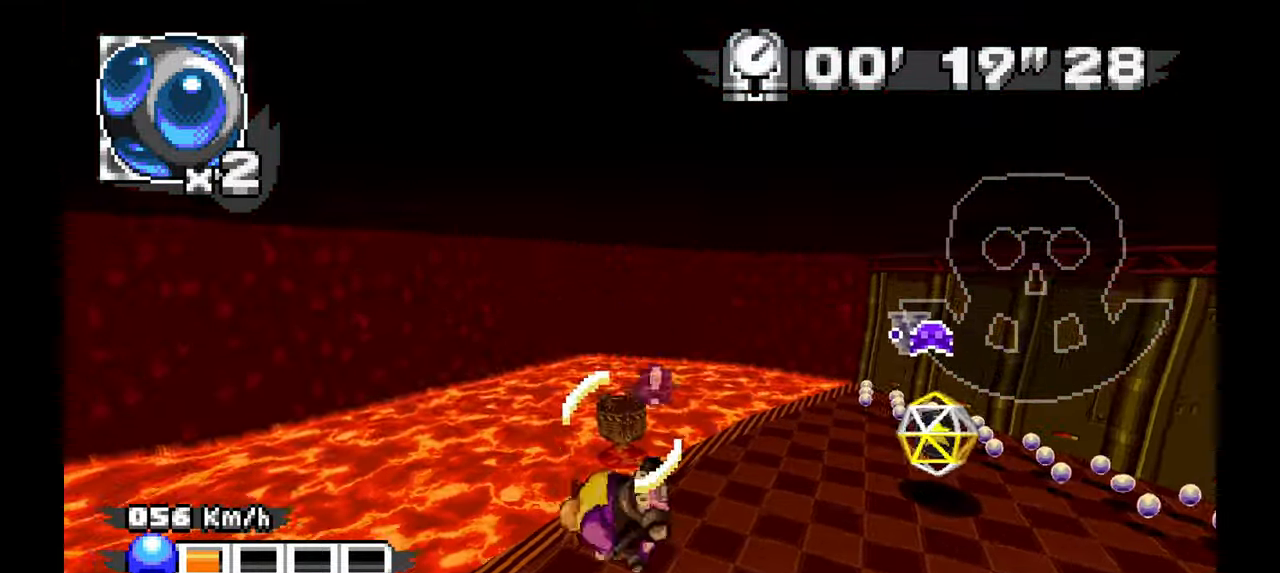
{"buttons": [], "left_stick": "center", "events": []}